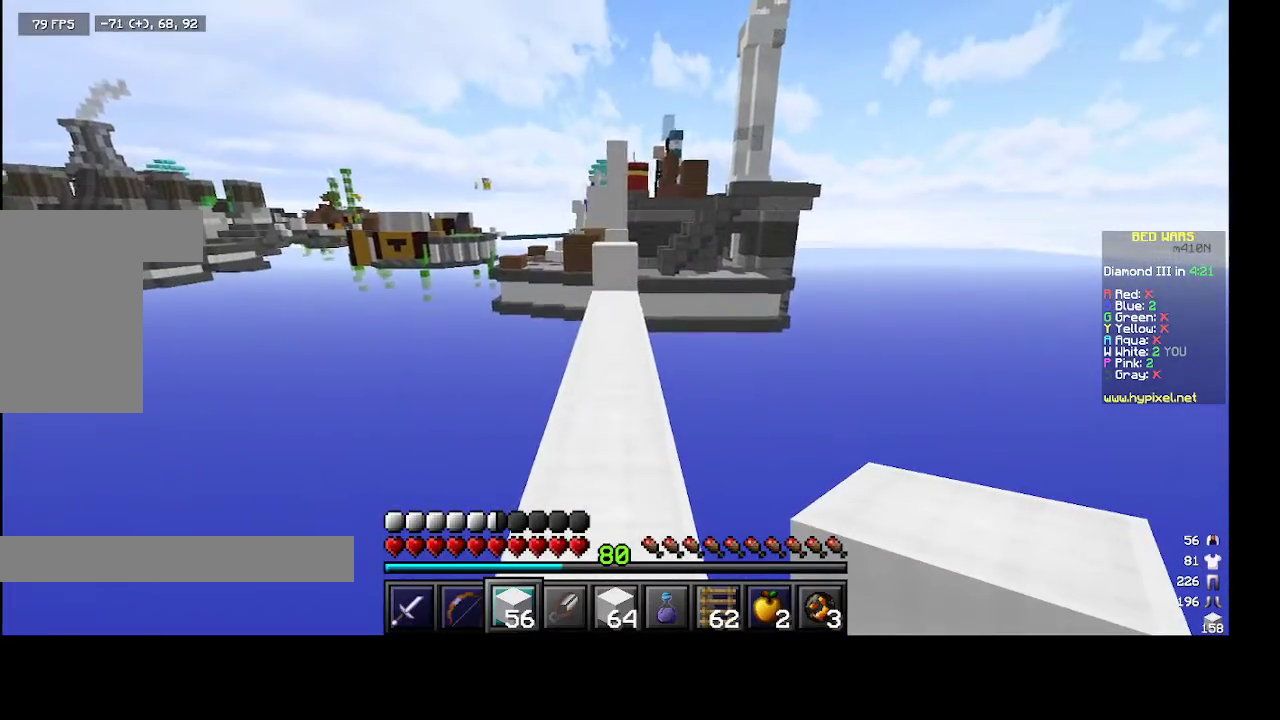
Gameplay with keyboard and mouse; each line is a JSON object with the keys and mouse buttons held at the frame after it. "events" lists presses ("down") and releases ("up") of "a", "d", "s", "space", "w", "mouse_left" and "mouse_right" between this image and that frame as [ms after this image, input, new state], when the widget could be followed in between. "mouse_left", "mouse_right" = the "left", "right" buttons of the "mouse" list. No other keys are recorded. Fast repeated clicks can show as one long hold. Mouse movement is not recorded.
{"keys": ["w"], "mouse": [], "events": []}
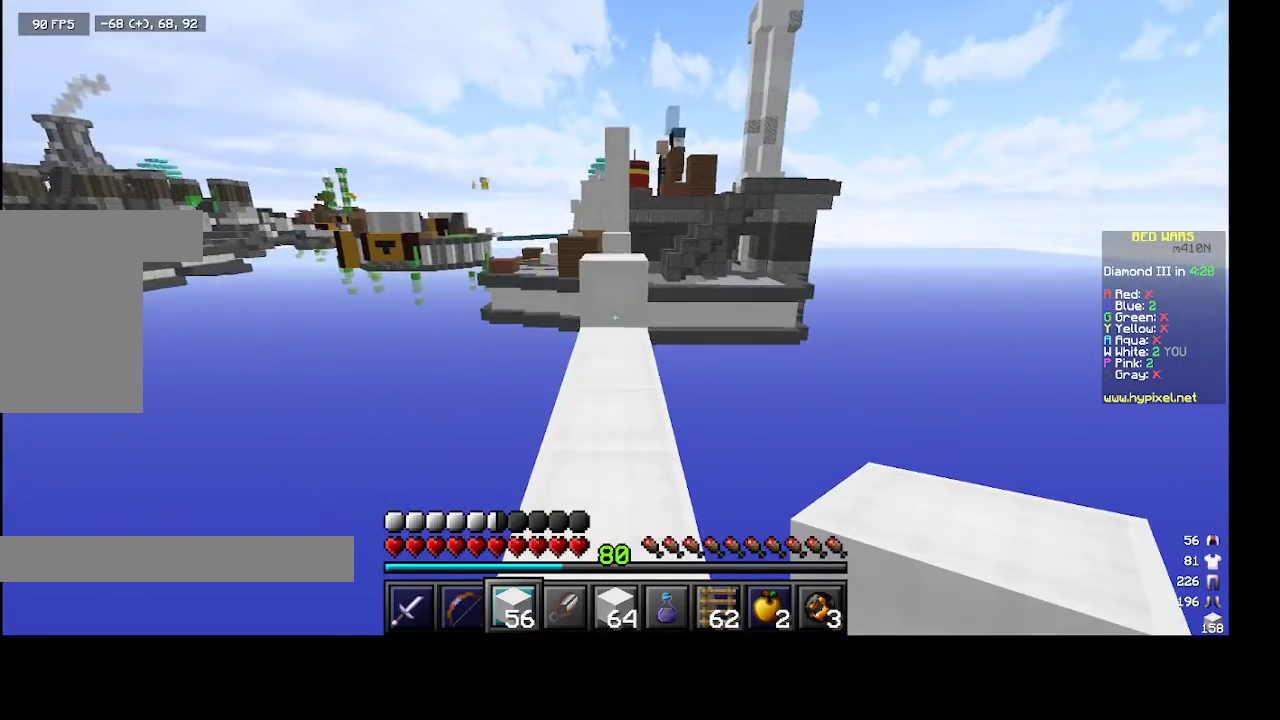
{"keys": ["space", "w"], "mouse": [], "events": [[167, "mouse_right", "down"], [400, "mouse_right", "up"], [400, "space", "down"]]}
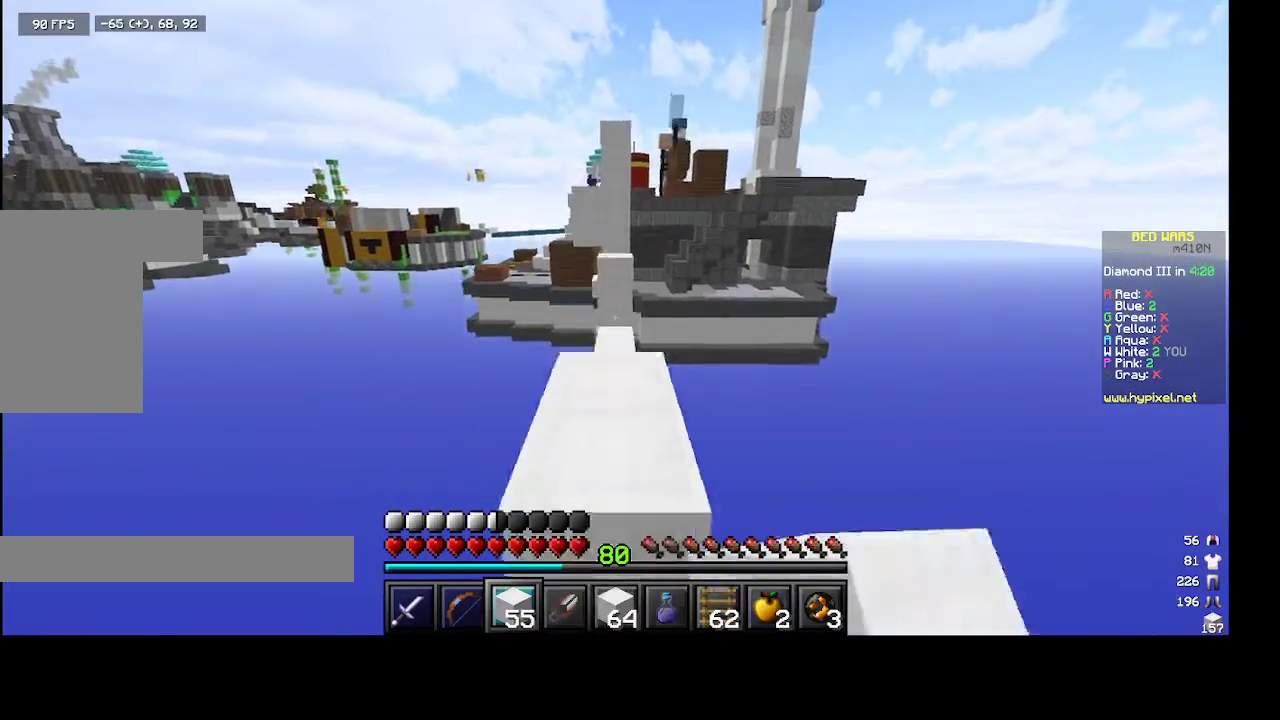
{"keys": ["w"], "mouse": [], "events": [[67, "space", "up"]]}
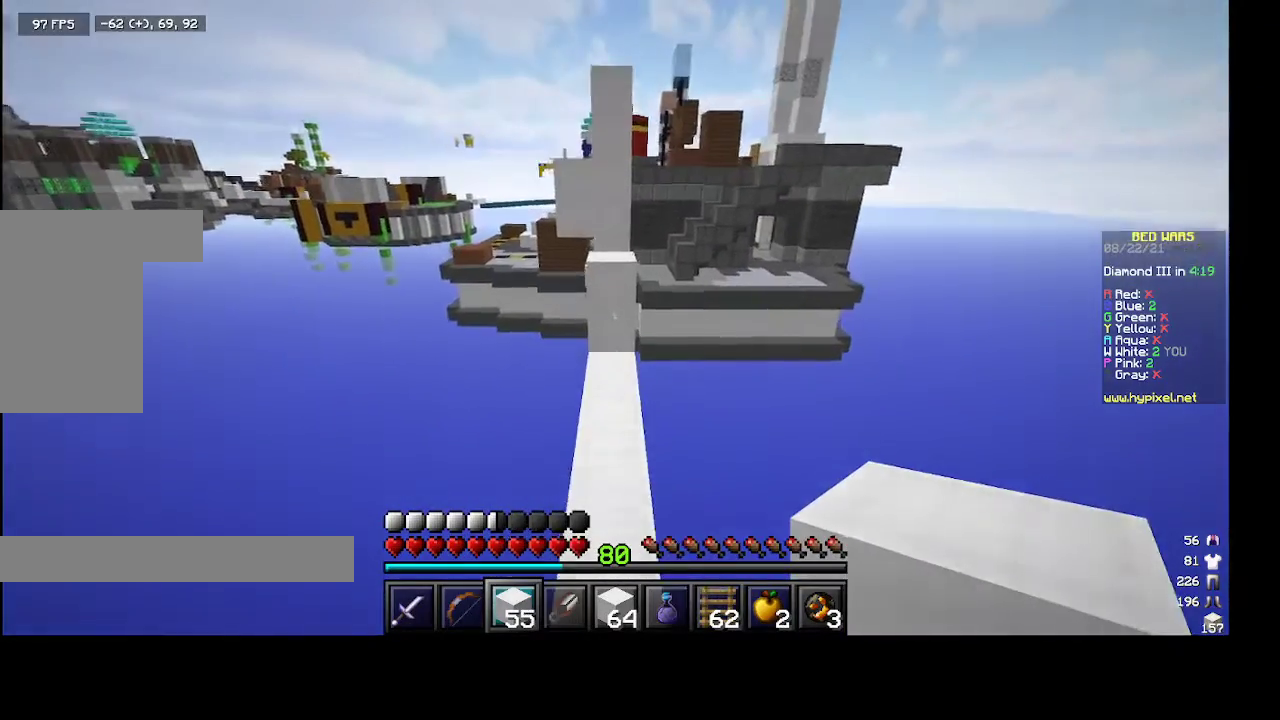
{"keys": ["w"], "mouse": ["right"], "events": [[67, "mouse_left", "down"], [233, "mouse_left", "up"], [333, "mouse_left", "down"], [467, "mouse_left", "up"], [467, "mouse_right", "down"]]}
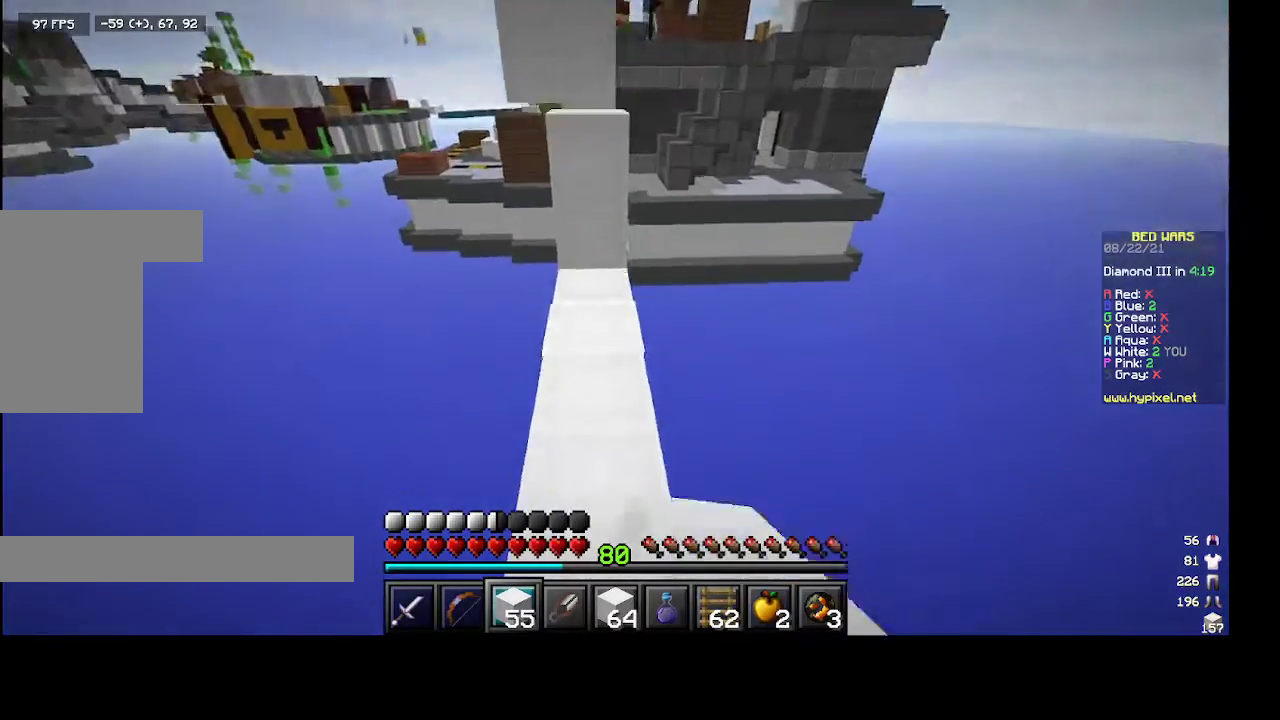
{"keys": ["w"], "mouse": ["right"], "events": [[100, "mouse_right", "up"], [200, "space", "down"], [400, "mouse_right", "down"], [433, "space", "up"]]}
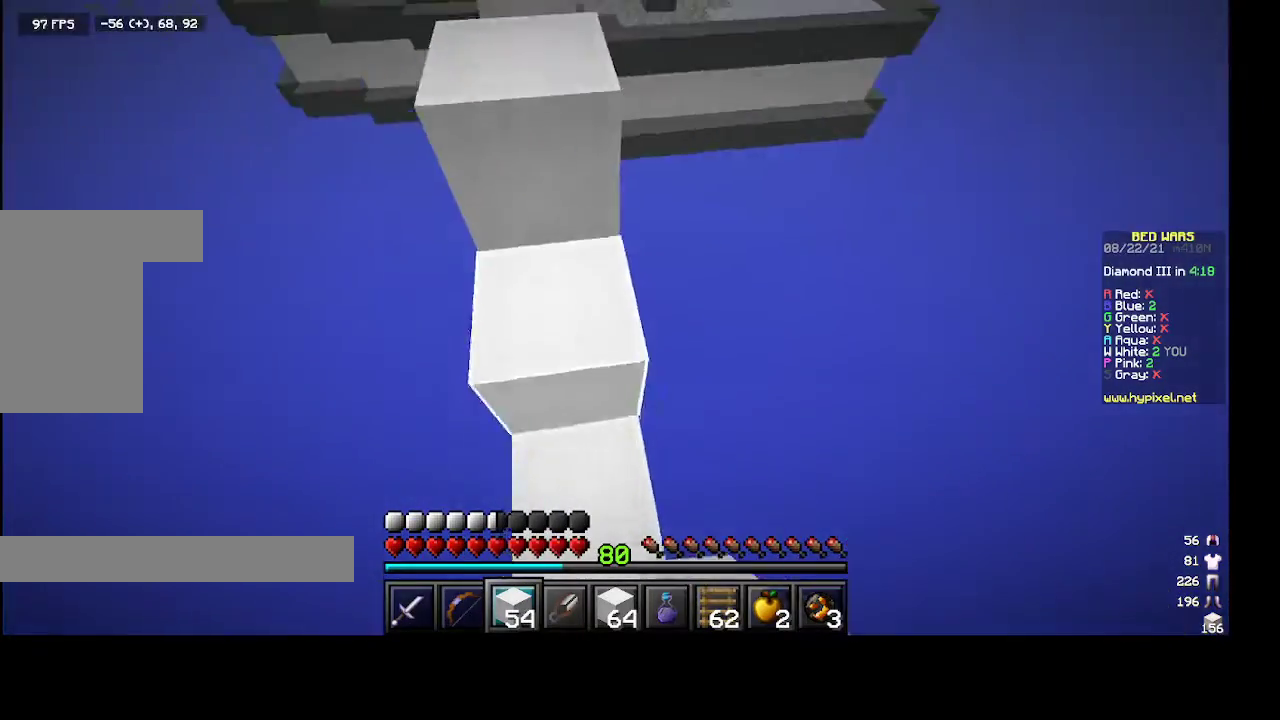
{"keys": ["w"], "mouse": [], "events": [[67, "mouse_right", "up"], [333, "space", "down"], [467, "space", "up"]]}
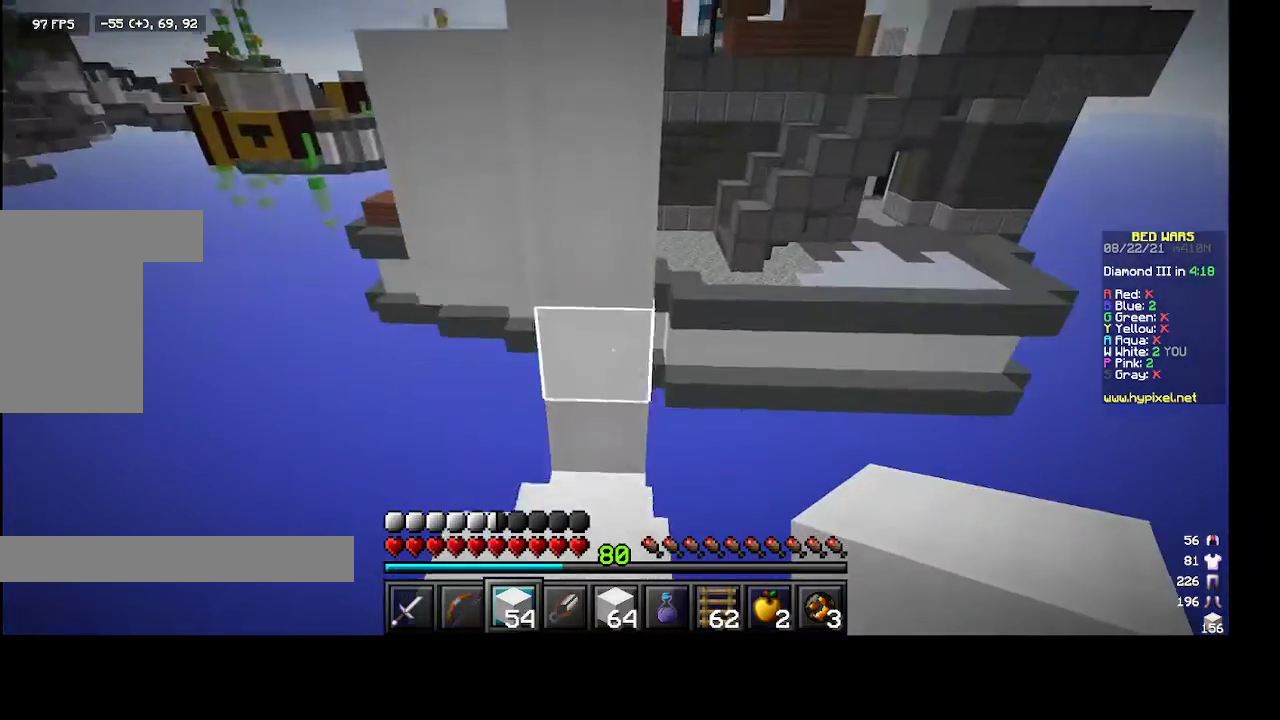
{"keys": ["space", "w"], "mouse": [], "events": [[133, "mouse_right", "down"], [267, "mouse_right", "up"], [467, "space", "down"]]}
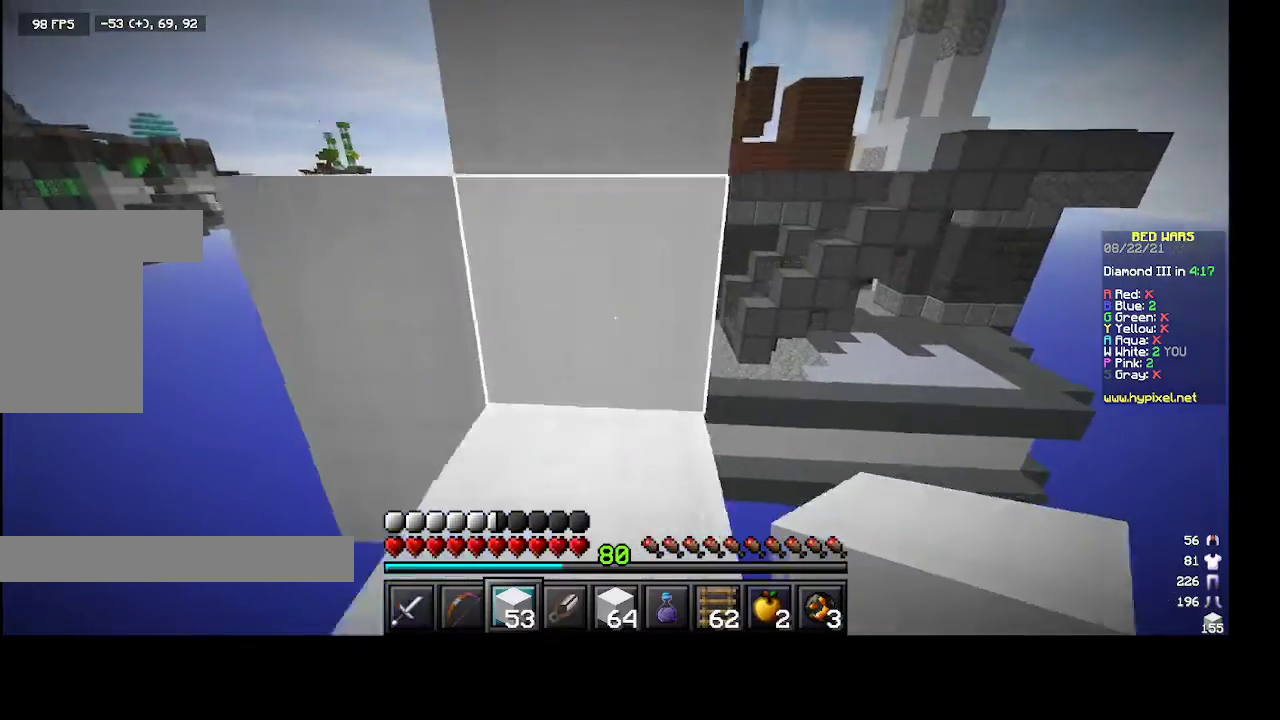
{"keys": ["space"], "mouse": [], "events": [[100, "space", "up"], [333, "space", "down"], [367, "w", "up"]]}
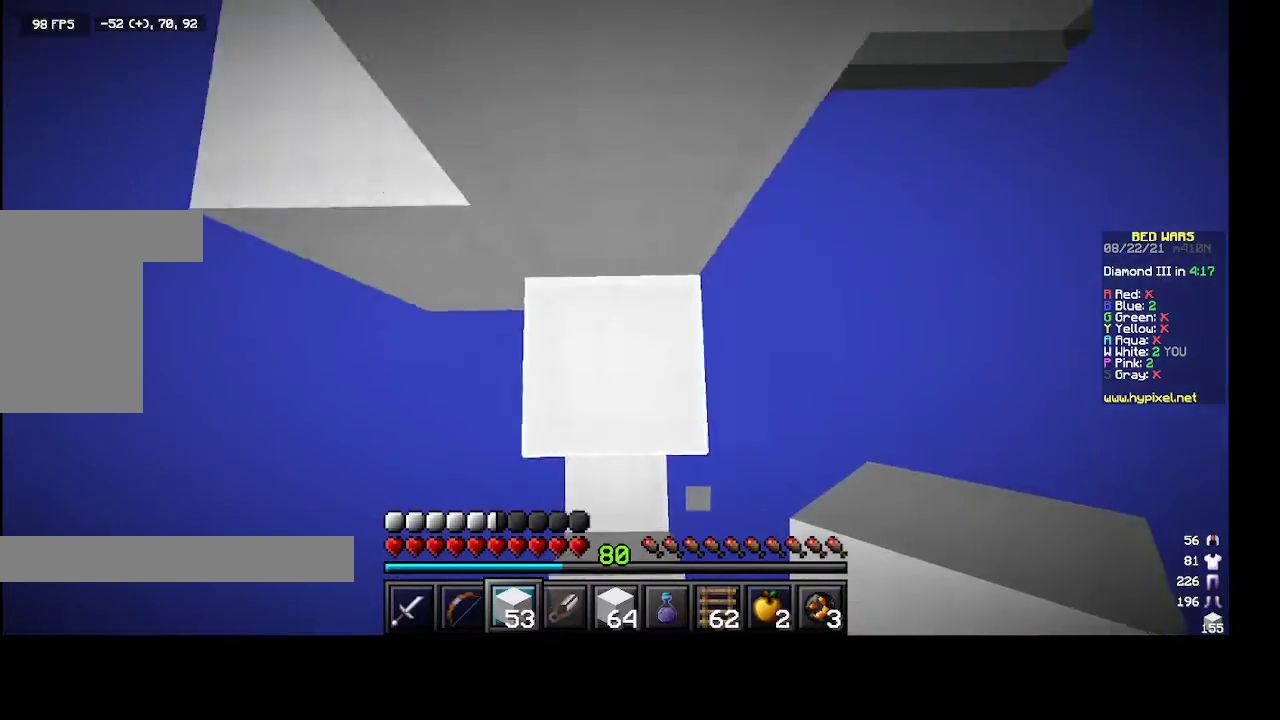
{"keys": ["a"], "mouse": [], "events": [[133, "mouse_right", "down"], [233, "mouse_right", "up"], [367, "space", "up"], [400, "a", "down"]]}
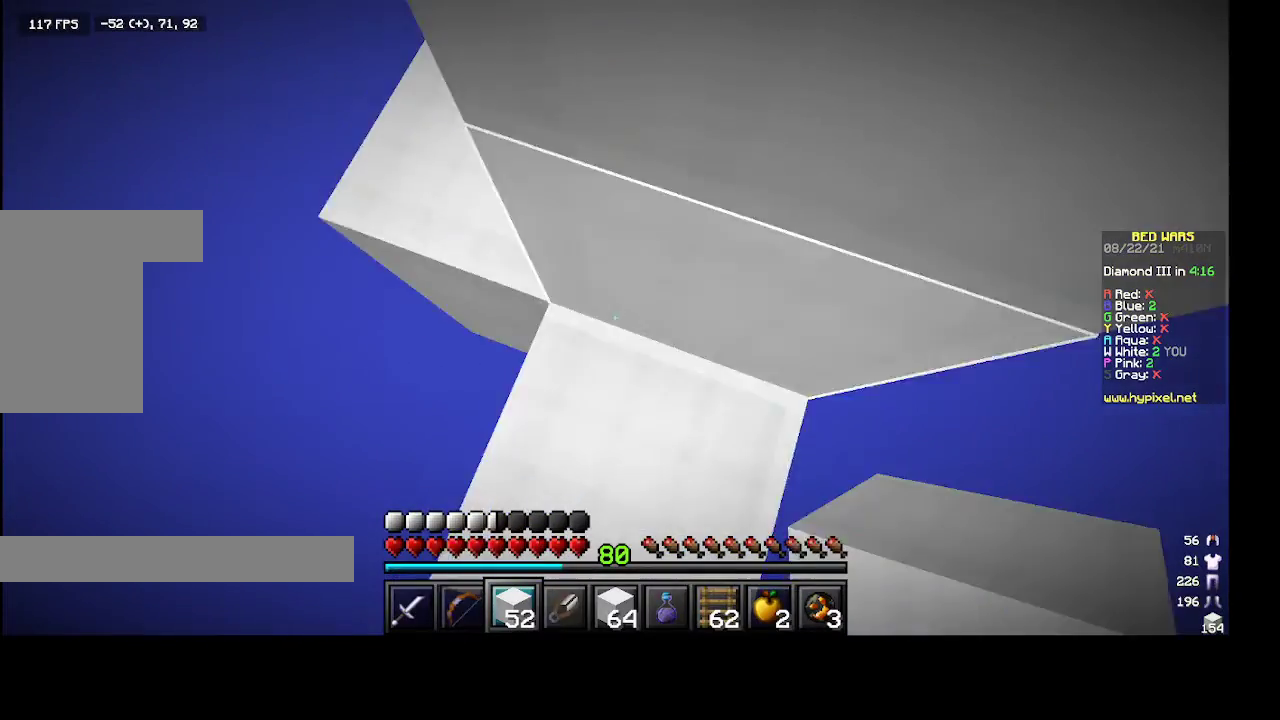
{"keys": ["a", "w"], "mouse": [], "events": [[133, "mouse_right", "down"], [167, "w", "down"], [233, "mouse_right", "up"]]}
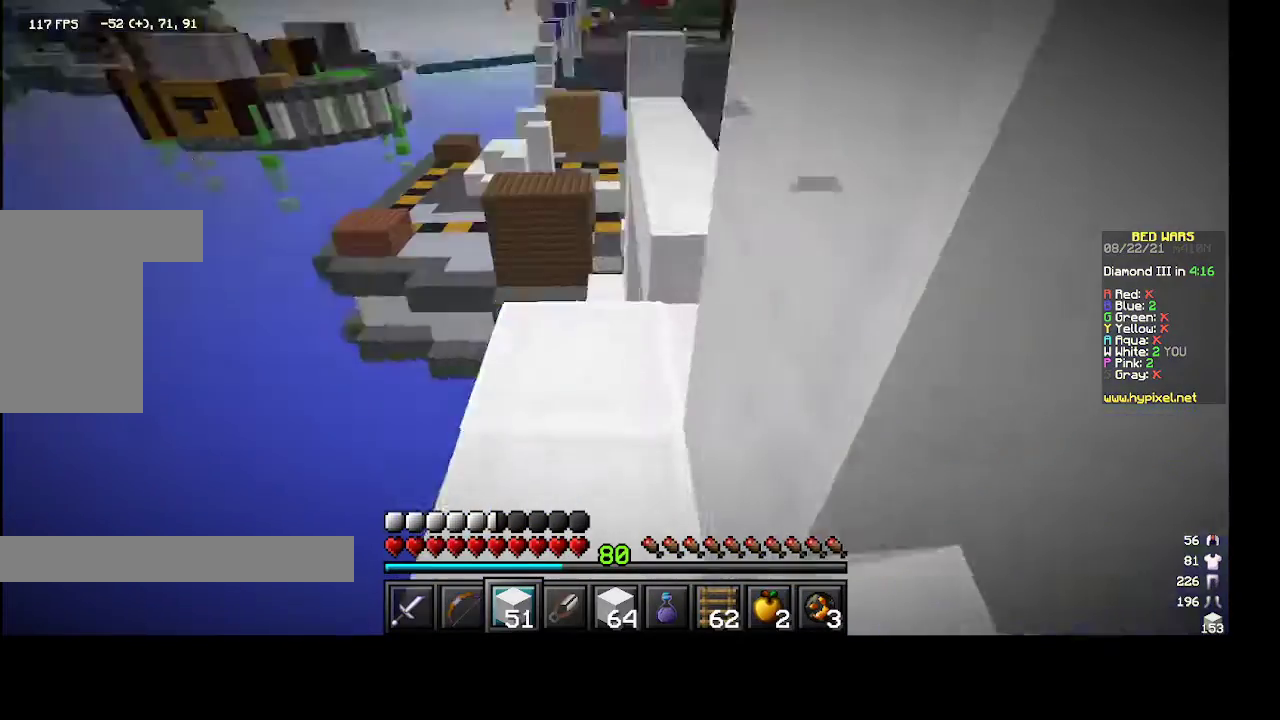
{"keys": ["w"], "mouse": [], "events": [[167, "a", "up"]]}
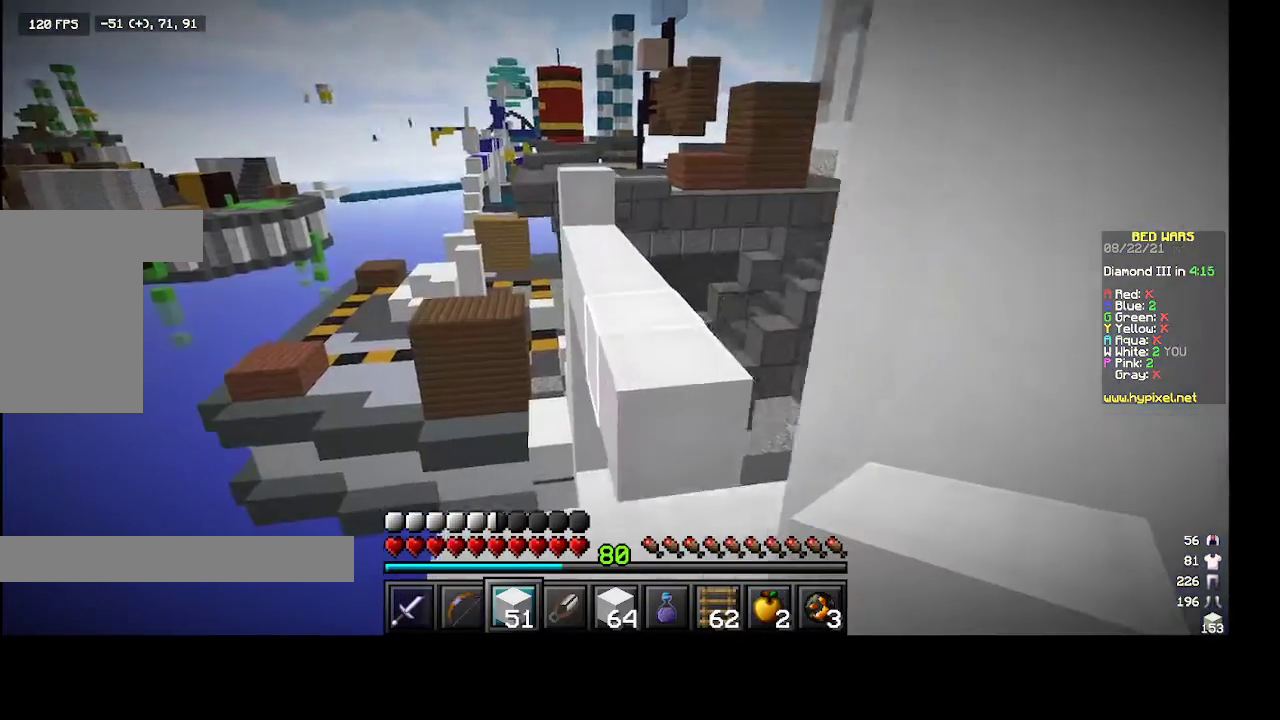
{"keys": ["d", "w"], "mouse": [], "events": [[233, "space", "down"], [400, "d", "down"], [433, "space", "up"]]}
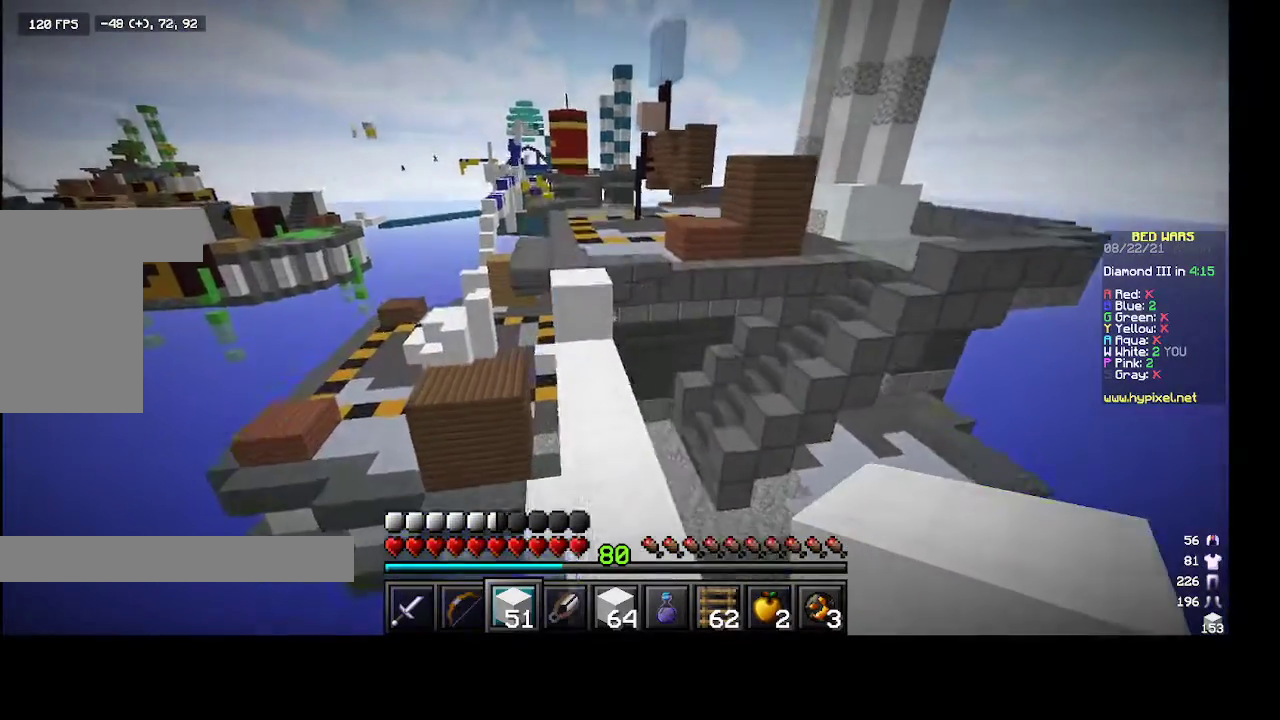
{"keys": ["w"], "mouse": [], "events": [[100, "d", "up"]]}
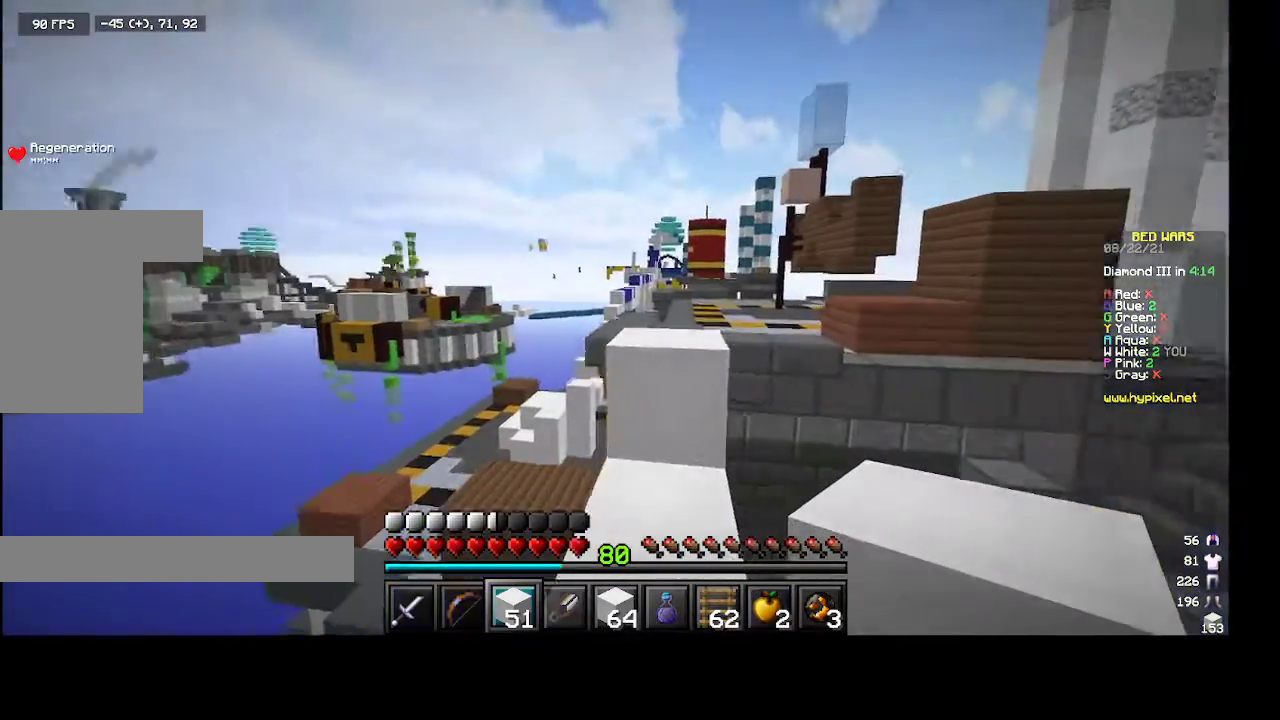
{"keys": ["w"], "mouse": [], "events": [[200, "space", "down"], [333, "space", "up"]]}
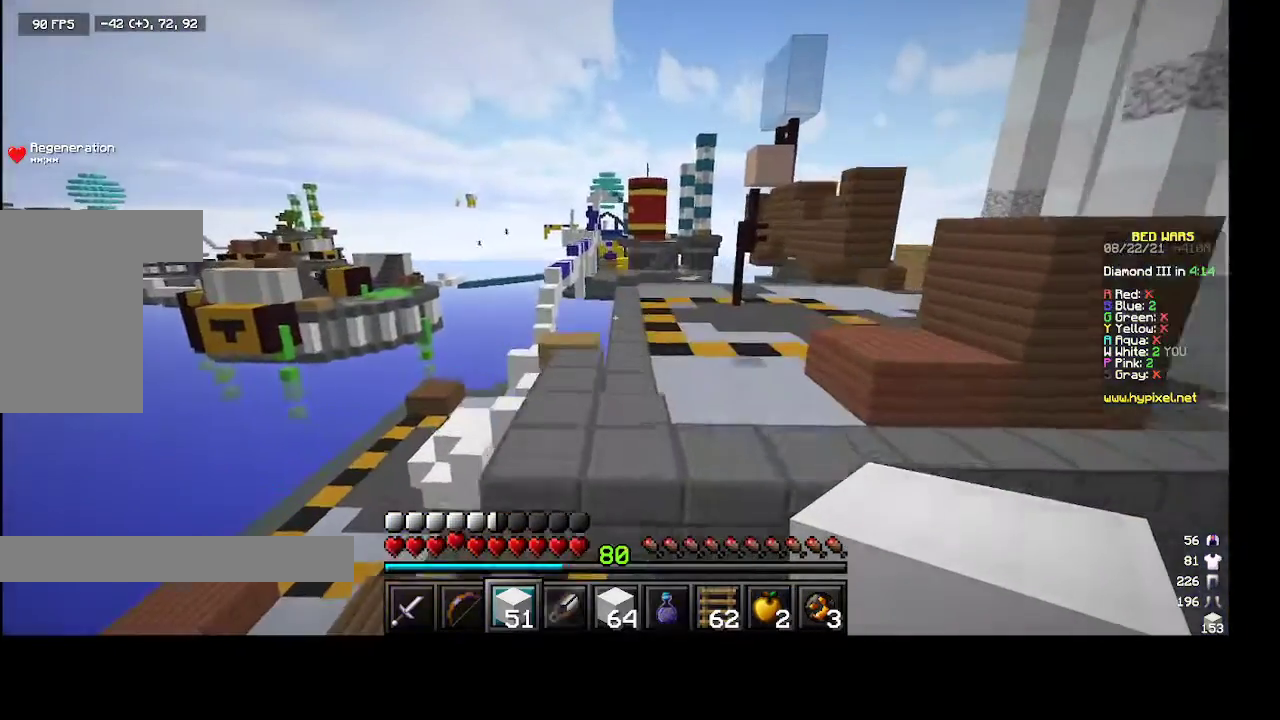
{"keys": ["d", "w"], "mouse": [], "events": [[33, "space", "down"], [367, "d", "down"], [367, "space", "up"]]}
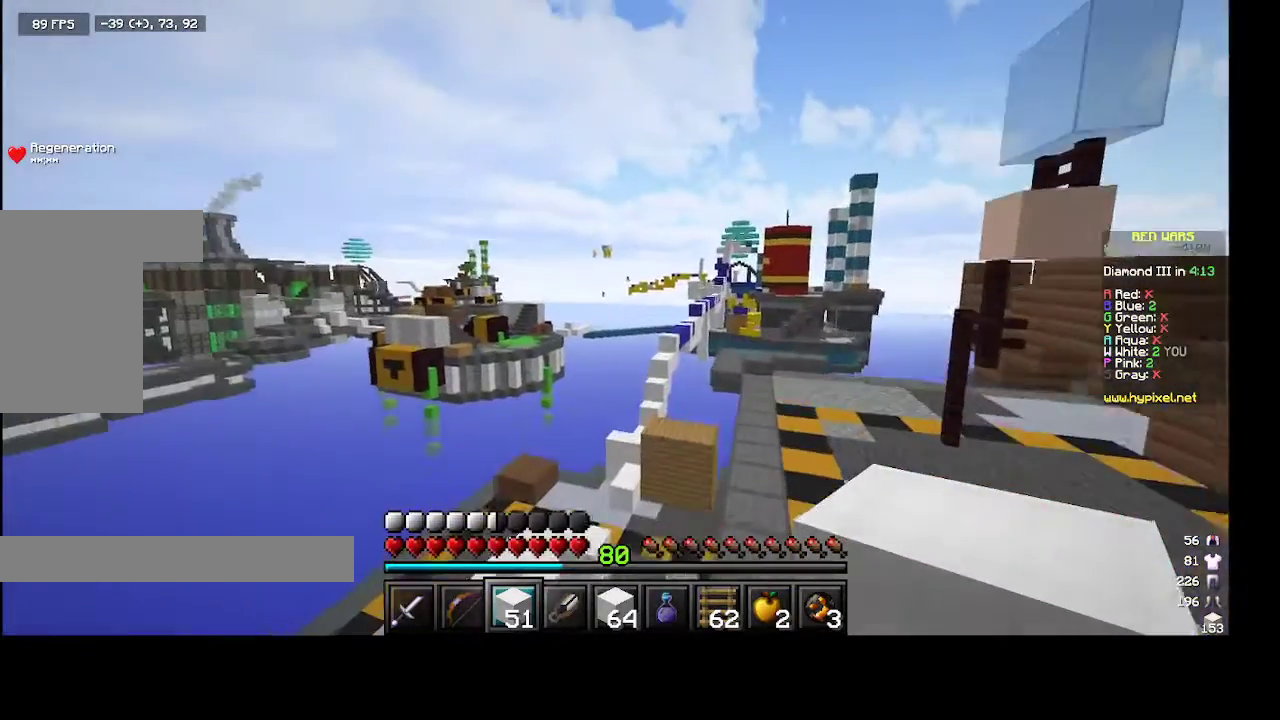
{"keys": ["d", "w"], "mouse": [], "events": []}
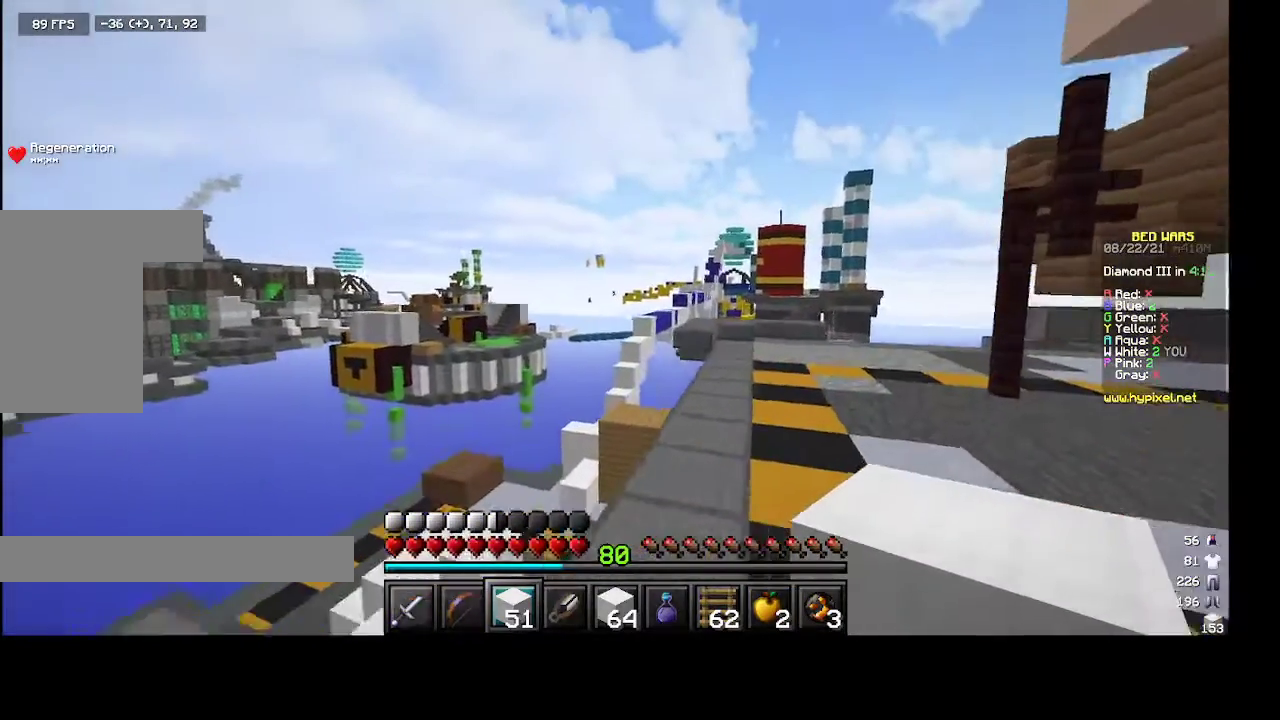
{"keys": ["w"], "mouse": [], "events": [[233, "d", "up"]]}
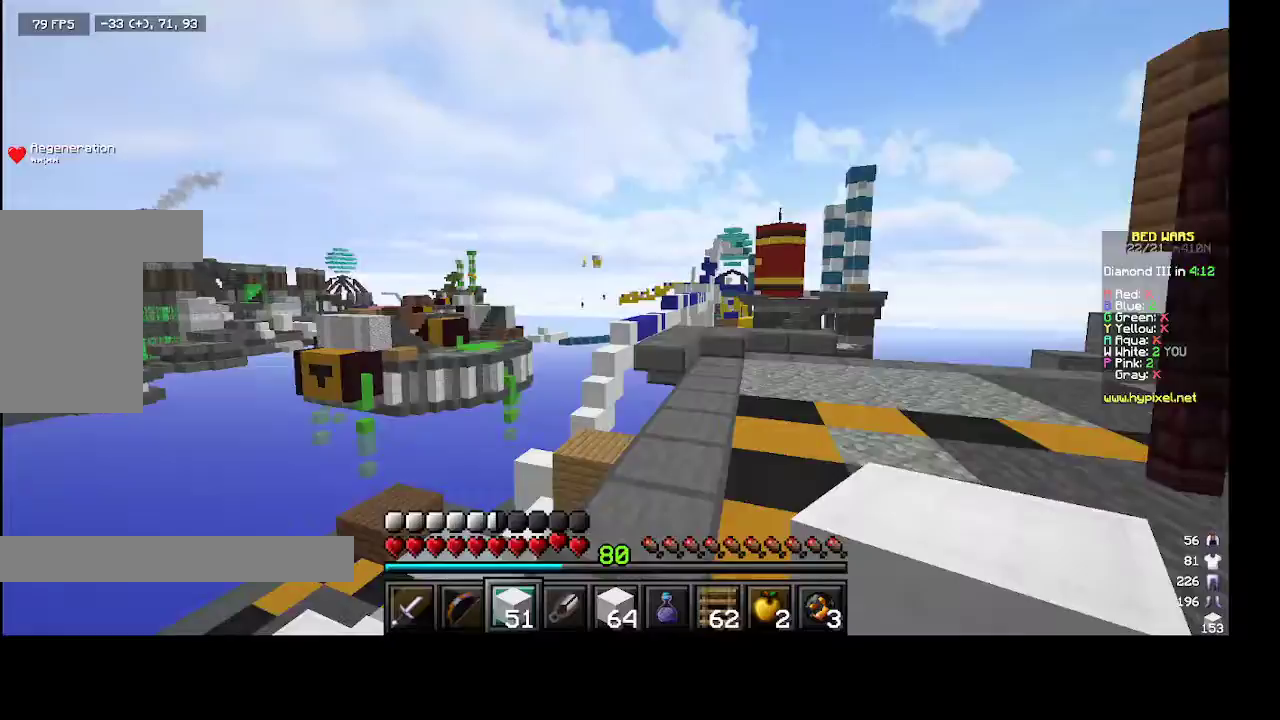
{"keys": ["w"], "mouse": [], "events": [[267, "a", "down"], [467, "a", "up"]]}
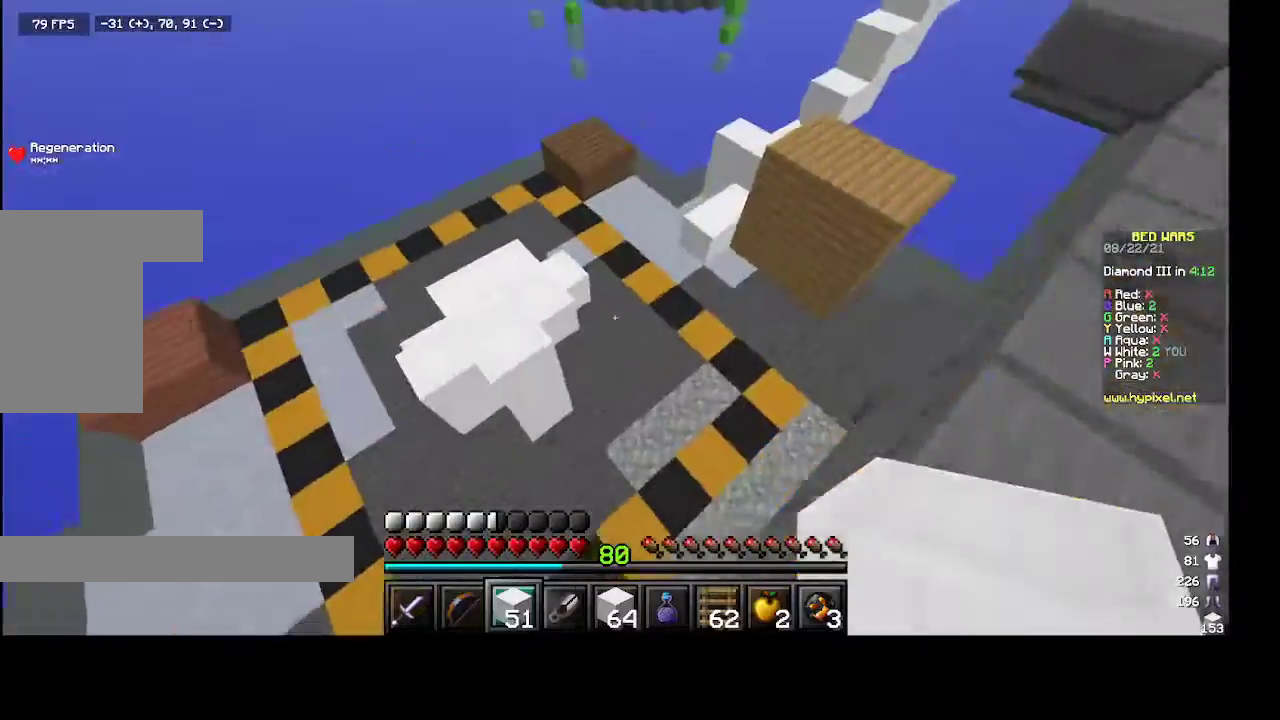
{"keys": ["a", "w"], "mouse": ["right"], "events": [[167, "a", "down"], [300, "w", "up"], [433, "mouse_right", "down"], [500, "w", "down"]]}
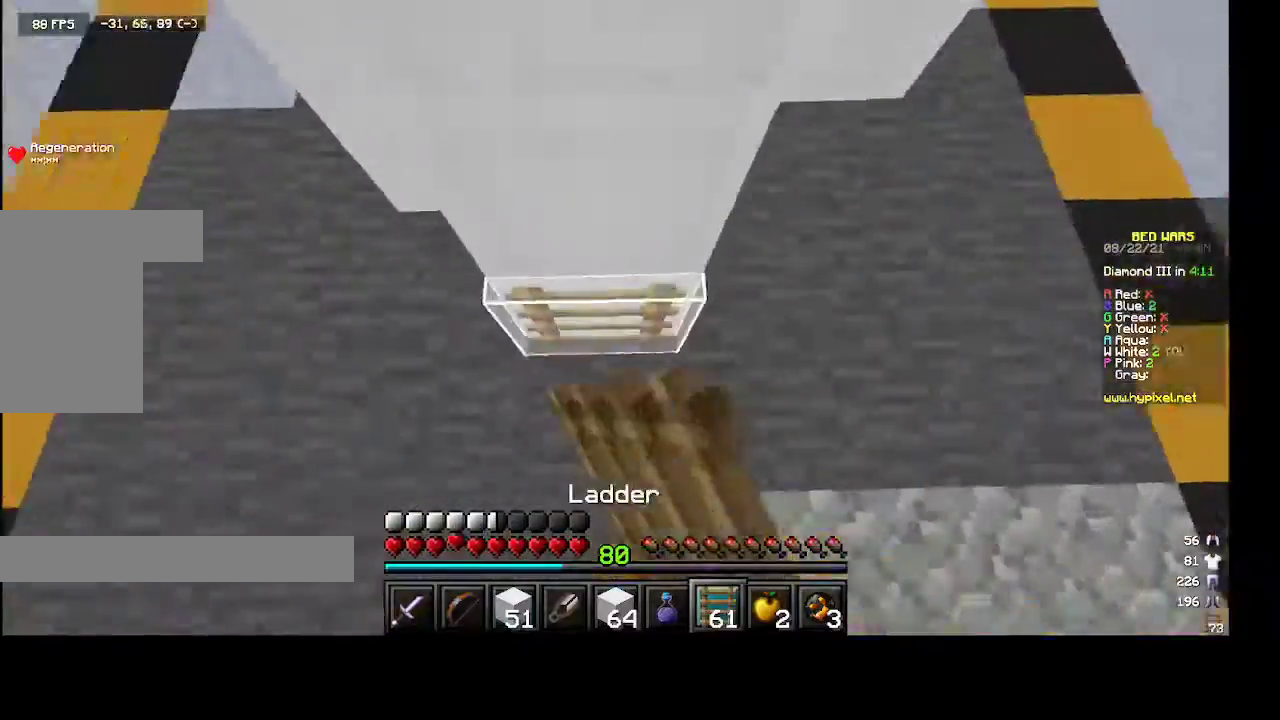
{"keys": ["d", "w"], "mouse": [], "events": [[100, "a", "up"], [133, "d", "down"], [200, "mouse_right", "up"]]}
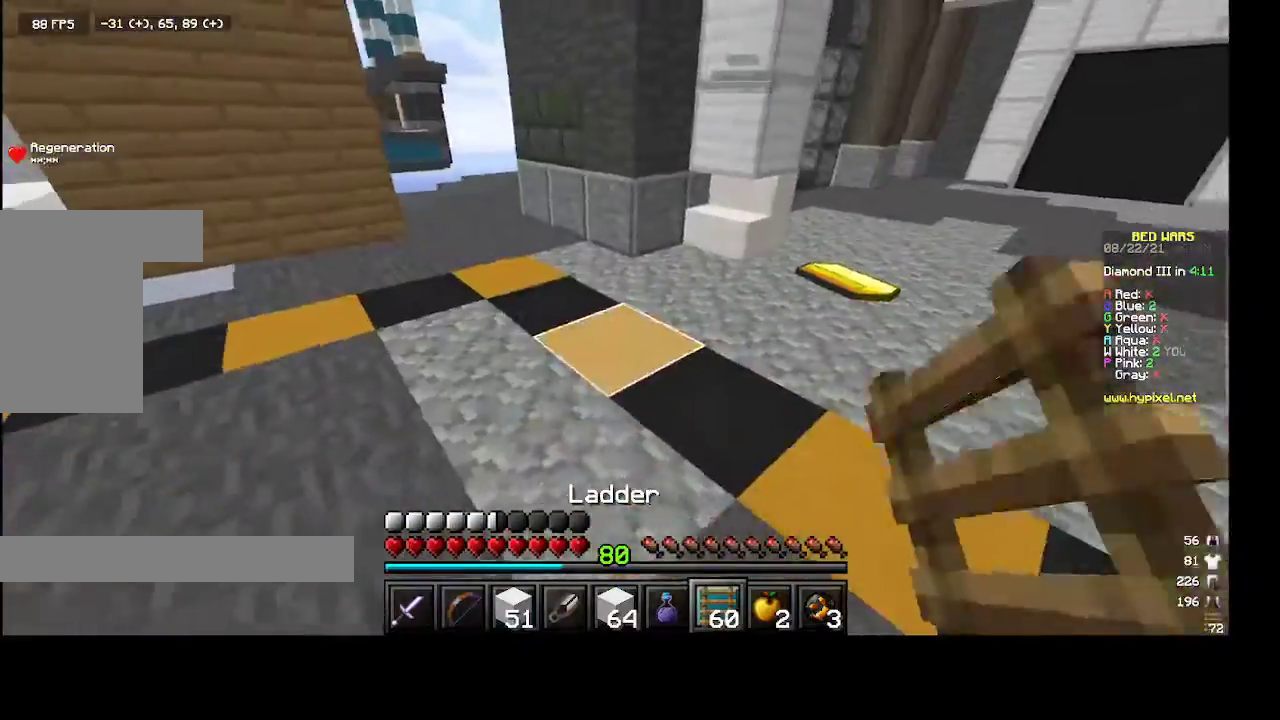
{"keys": ["space", "w"], "mouse": [], "events": [[167, "d", "up"], [367, "space", "down"]]}
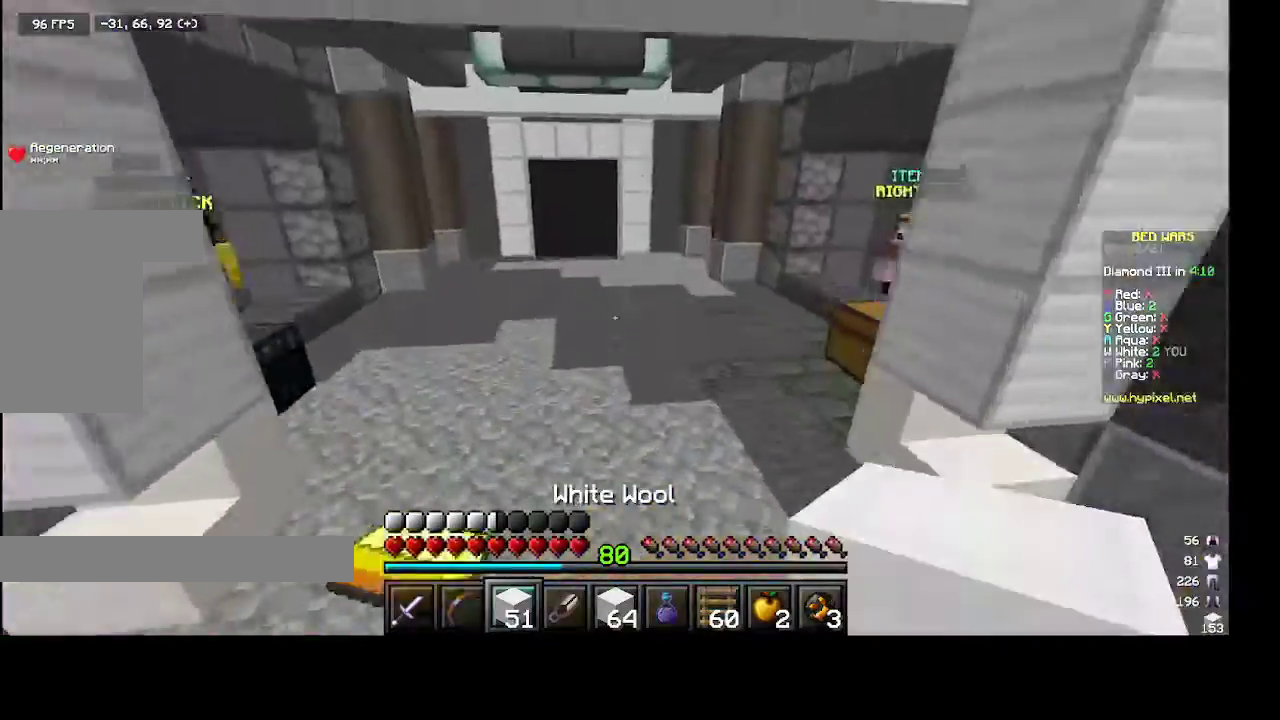
{"keys": ["space", "w"], "mouse": [], "events": []}
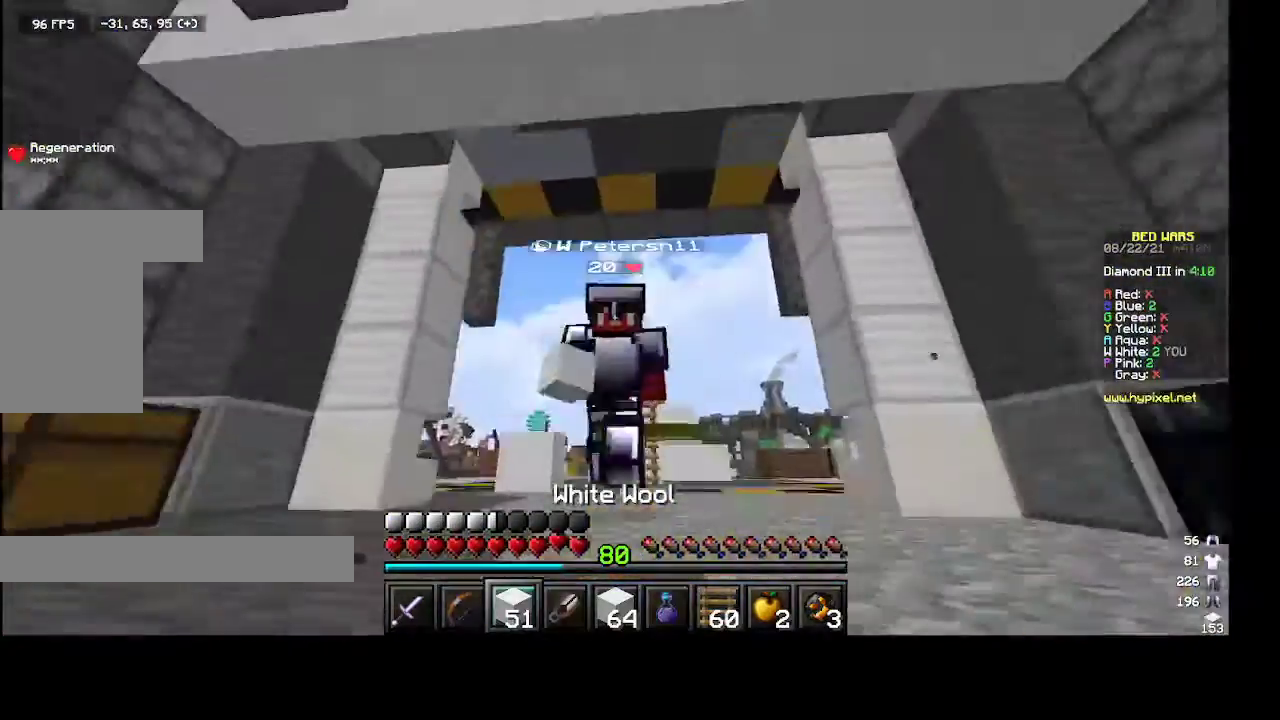
{"keys": ["space", "w"], "mouse": [], "events": []}
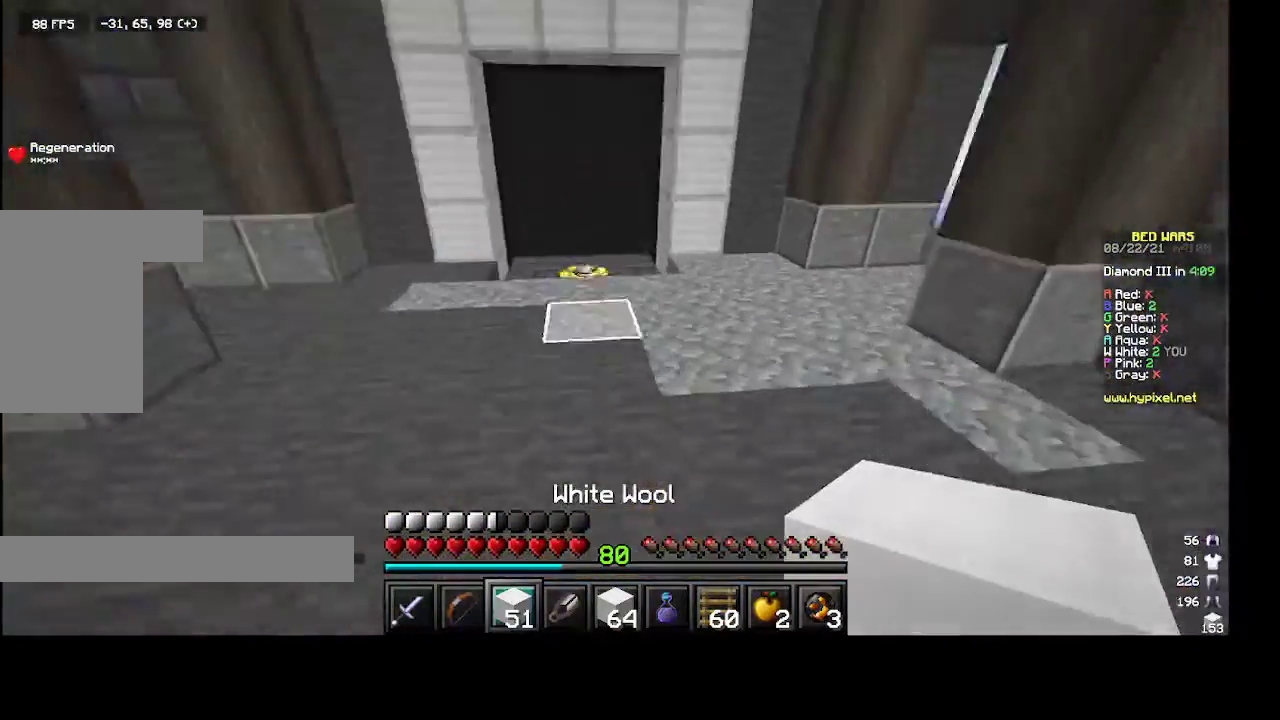
{"keys": ["w"], "mouse": [], "events": [[100, "space", "up"], [200, "space", "down"], [400, "space", "up"]]}
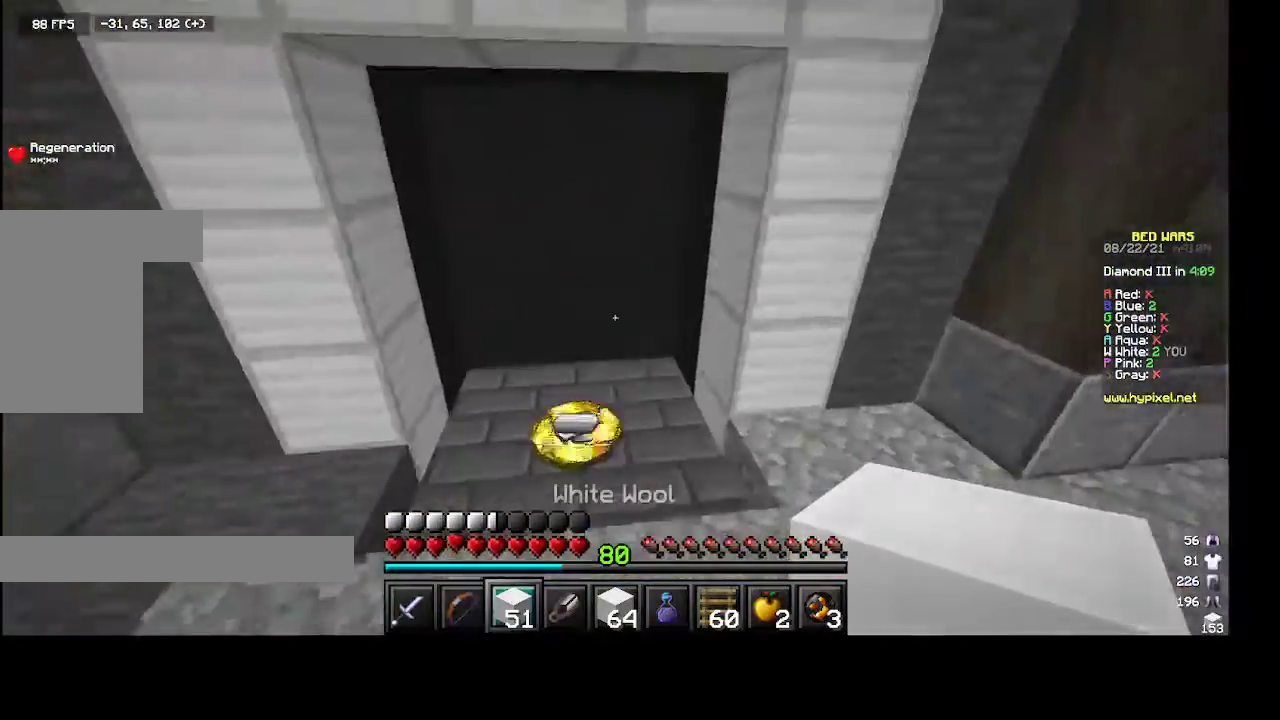
{"keys": ["d", "w"], "mouse": [], "events": [[300, "a", "down"], [300, "d", "down"], [400, "a", "up"]]}
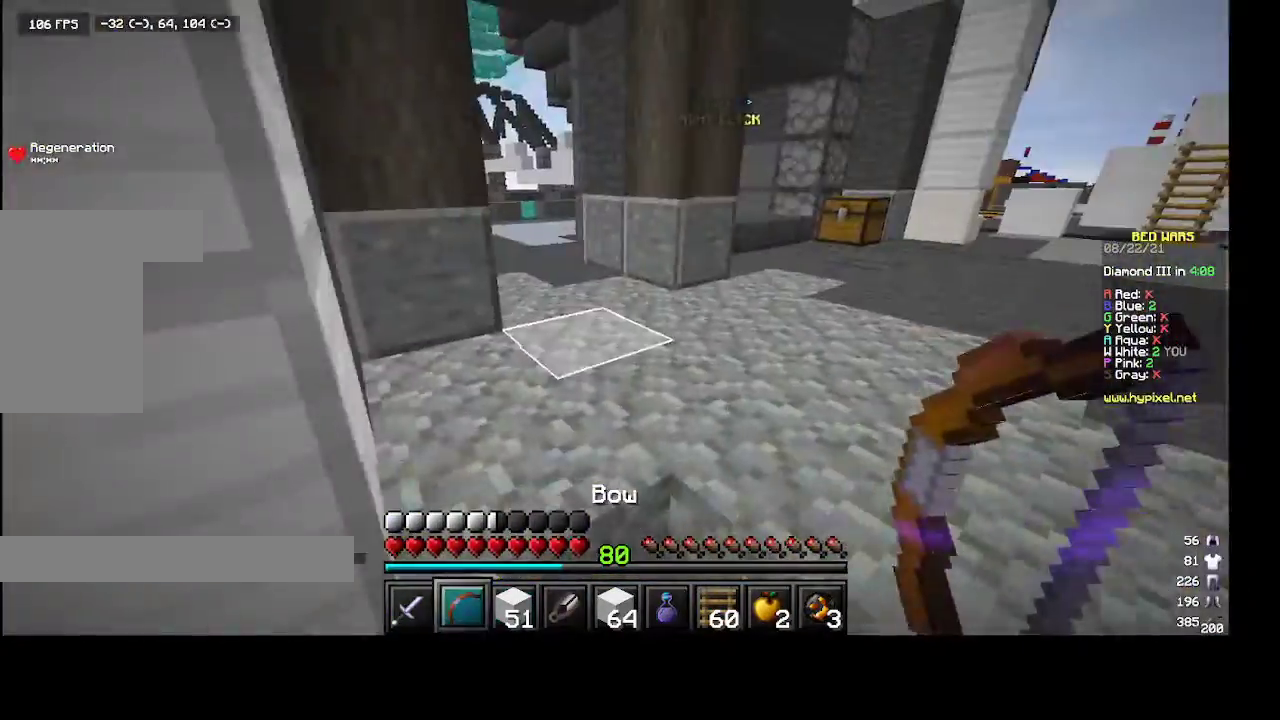
{"keys": ["d", "space", "w"], "mouse": [], "events": [[133, "space", "down"]]}
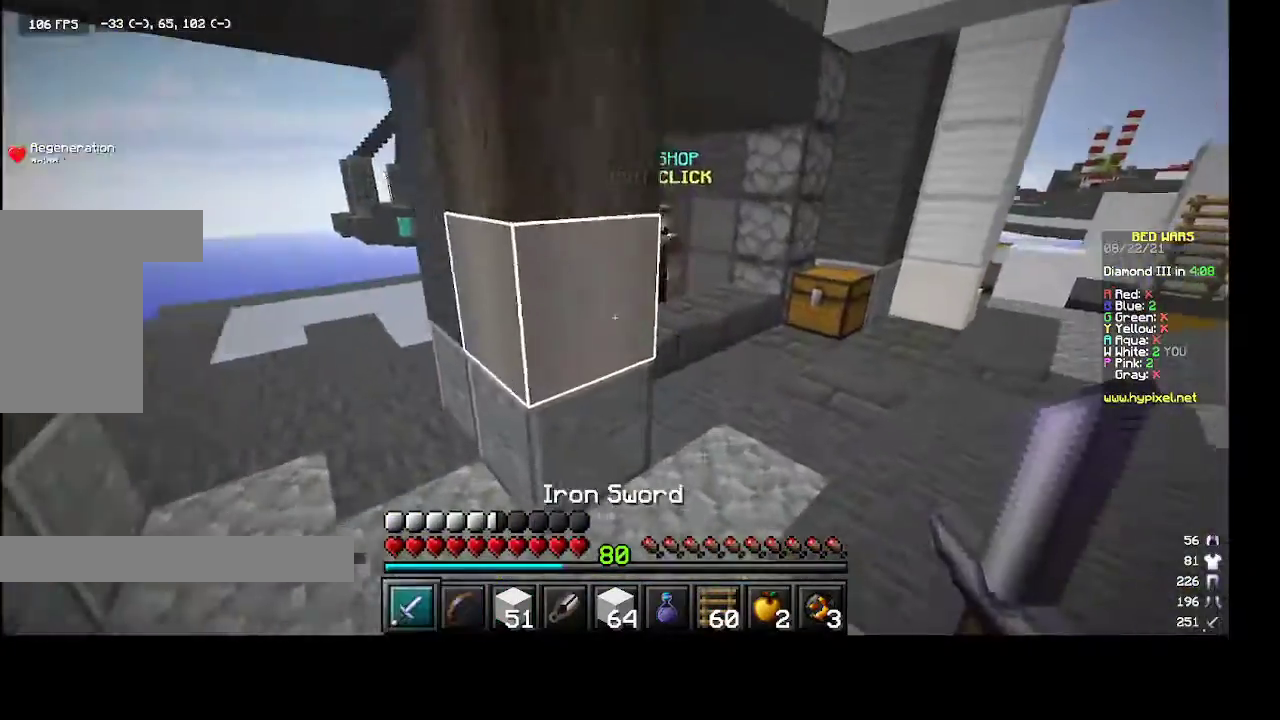
{"keys": ["w"], "mouse": [], "events": [[233, "d", "up"], [400, "space", "up"]]}
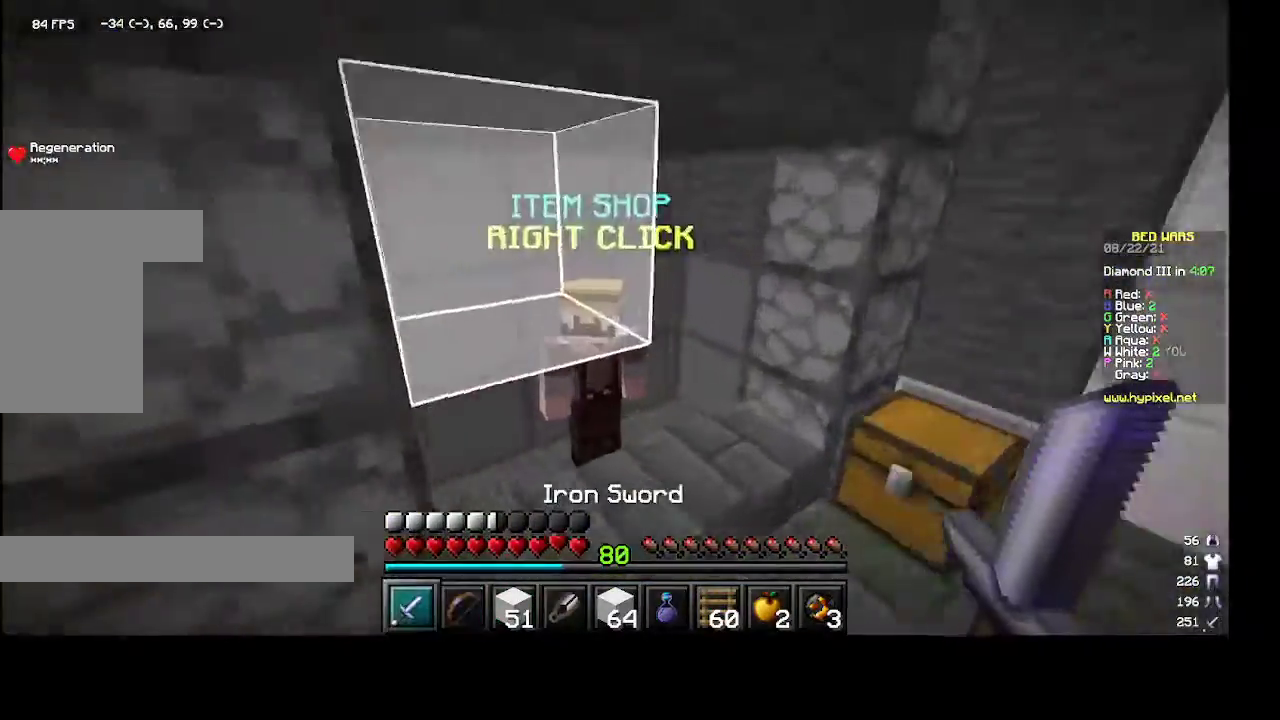
{"keys": [], "mouse": [], "events": [[100, "w", "up"], [200, "mouse_right", "down"], [333, "mouse_right", "up"]]}
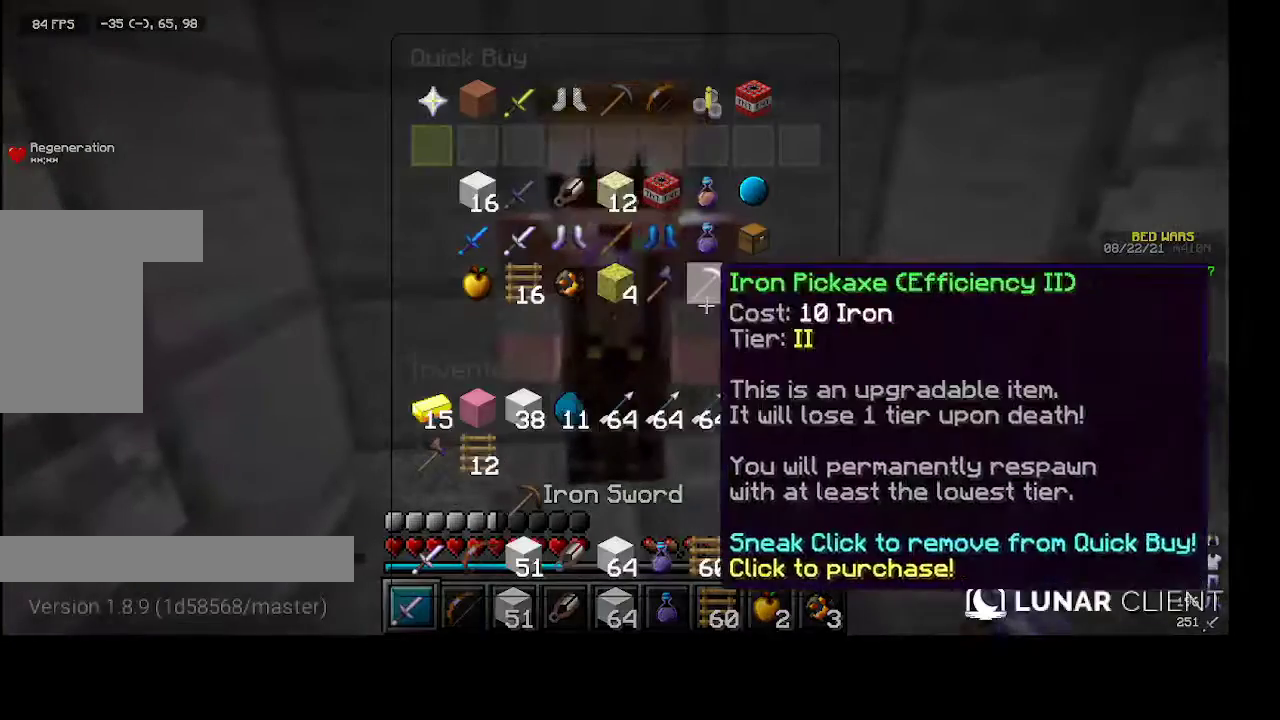
{"keys": [], "mouse": [], "events": []}